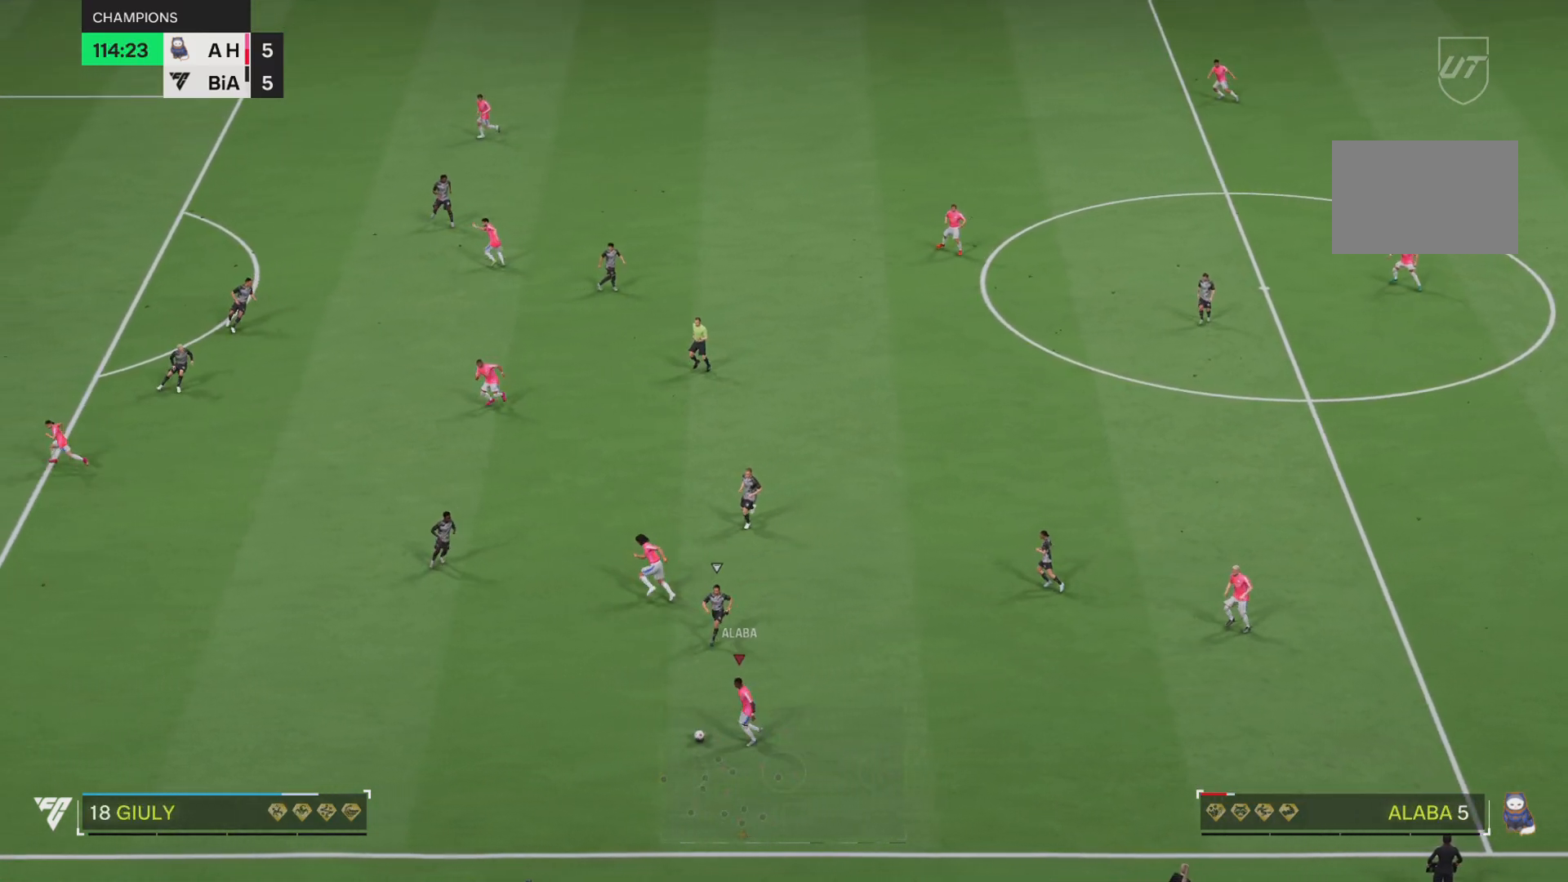
Gameplay with a controller (PlayStation layout); each line is a JSON object with the inputs held at the frame after it. "events" lists button and stick changes between this image and that frame as [ms after this image, input, new state], when the widget could be followed in between. Not read: L3 R3.
{"buttons": ["R2"], "left_stick": "left", "right_stick": "center"}
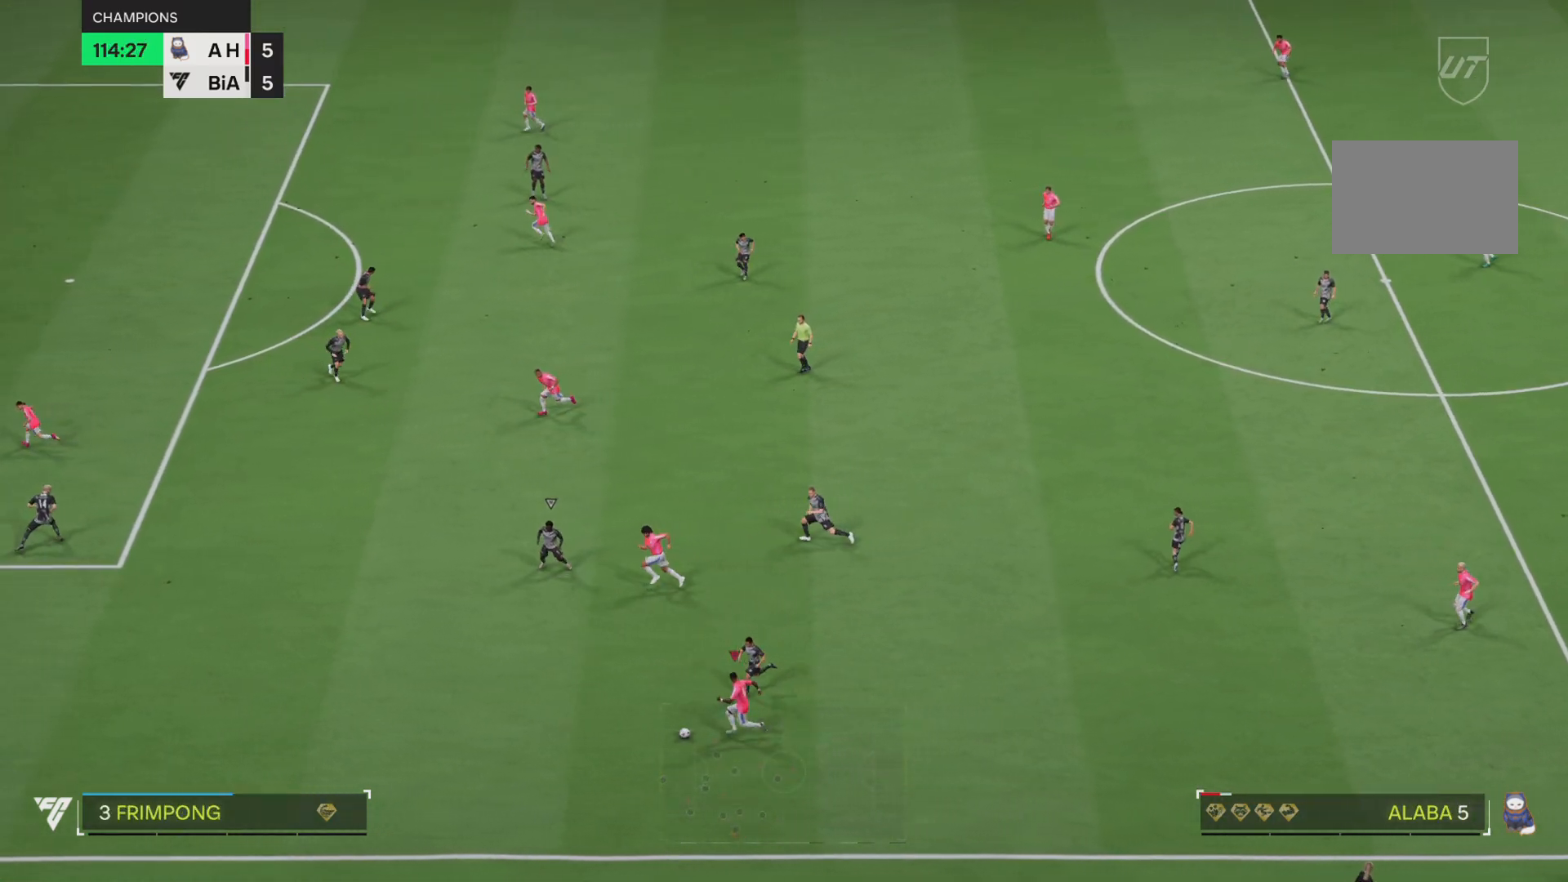
{"buttons": ["R2"], "left_stick": "left", "right_stick": "center", "events": []}
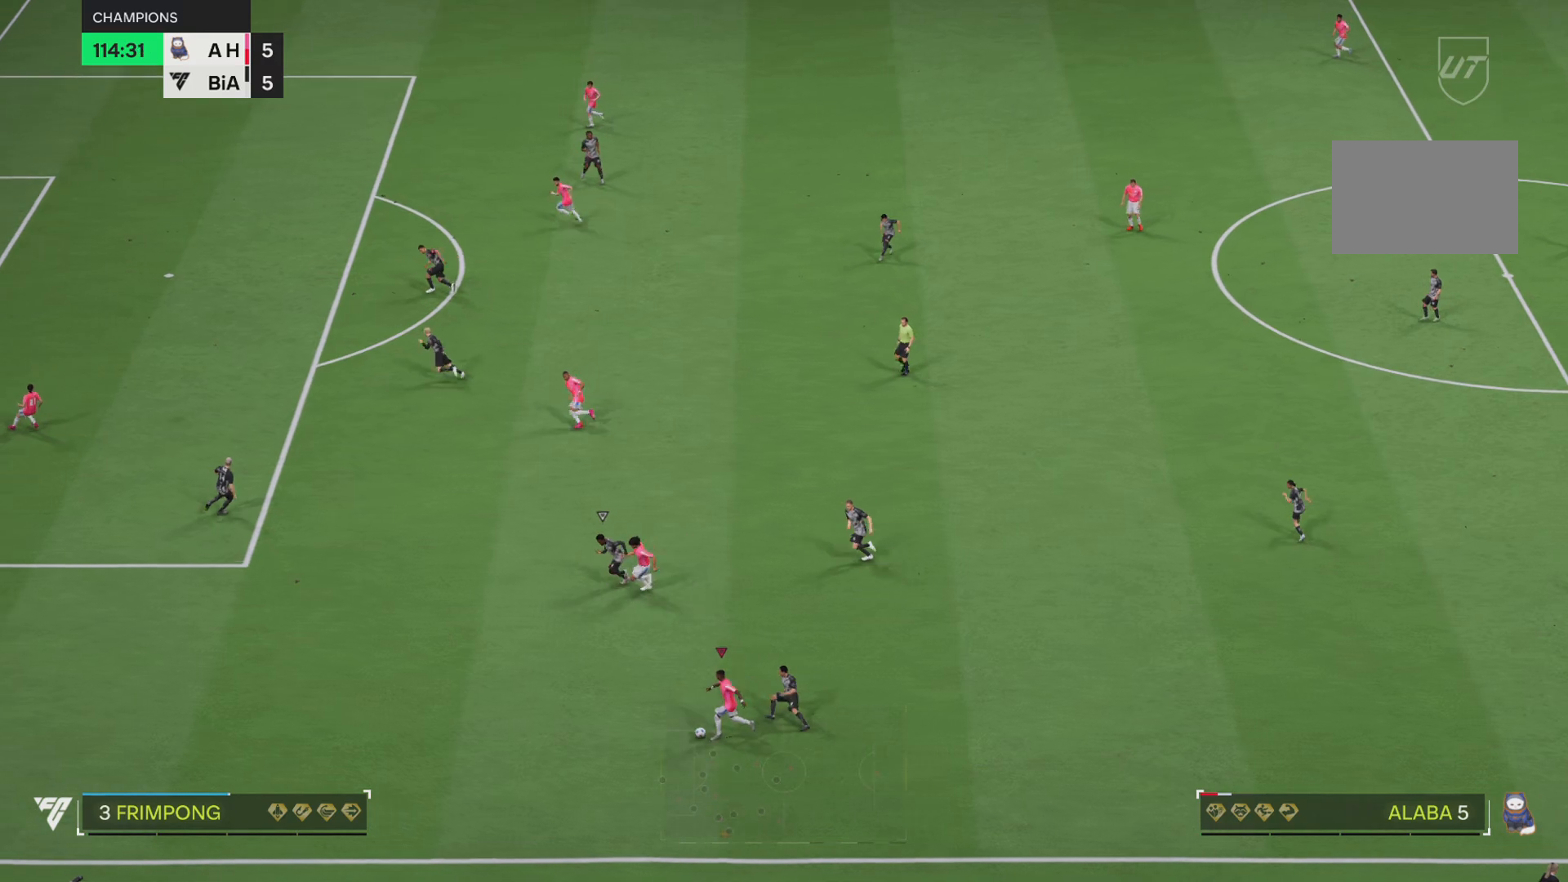
{"buttons": ["R2"], "left_stick": "left", "right_stick": "center", "events": []}
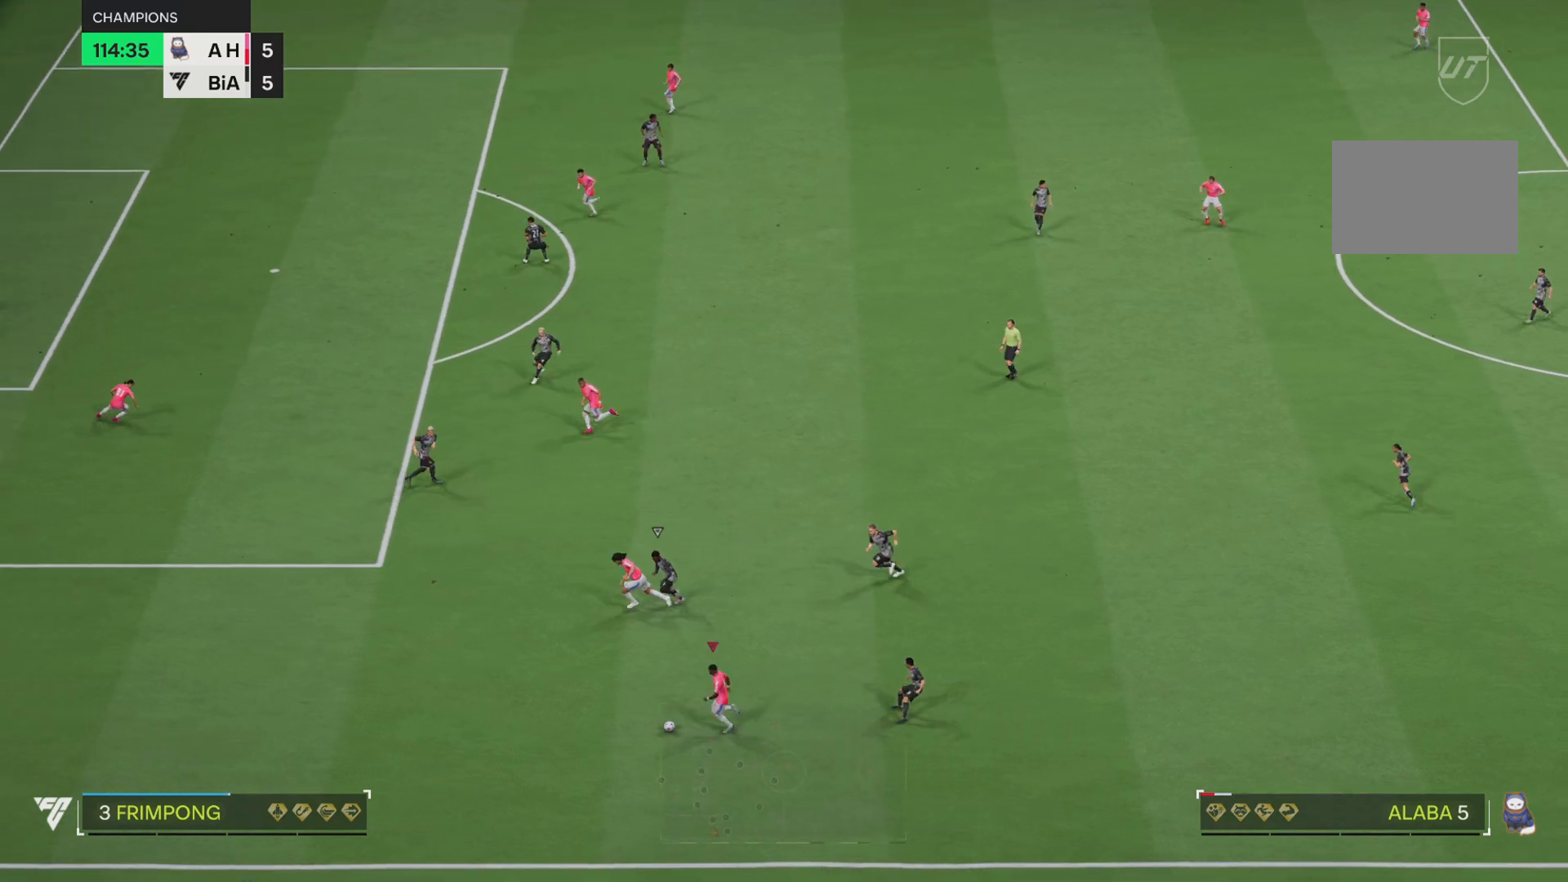
{"buttons": ["R2"], "left_stick": "left", "right_stick": "center", "events": [[284, "right_stick", "up-left"], [367, "right_stick", "center"]]}
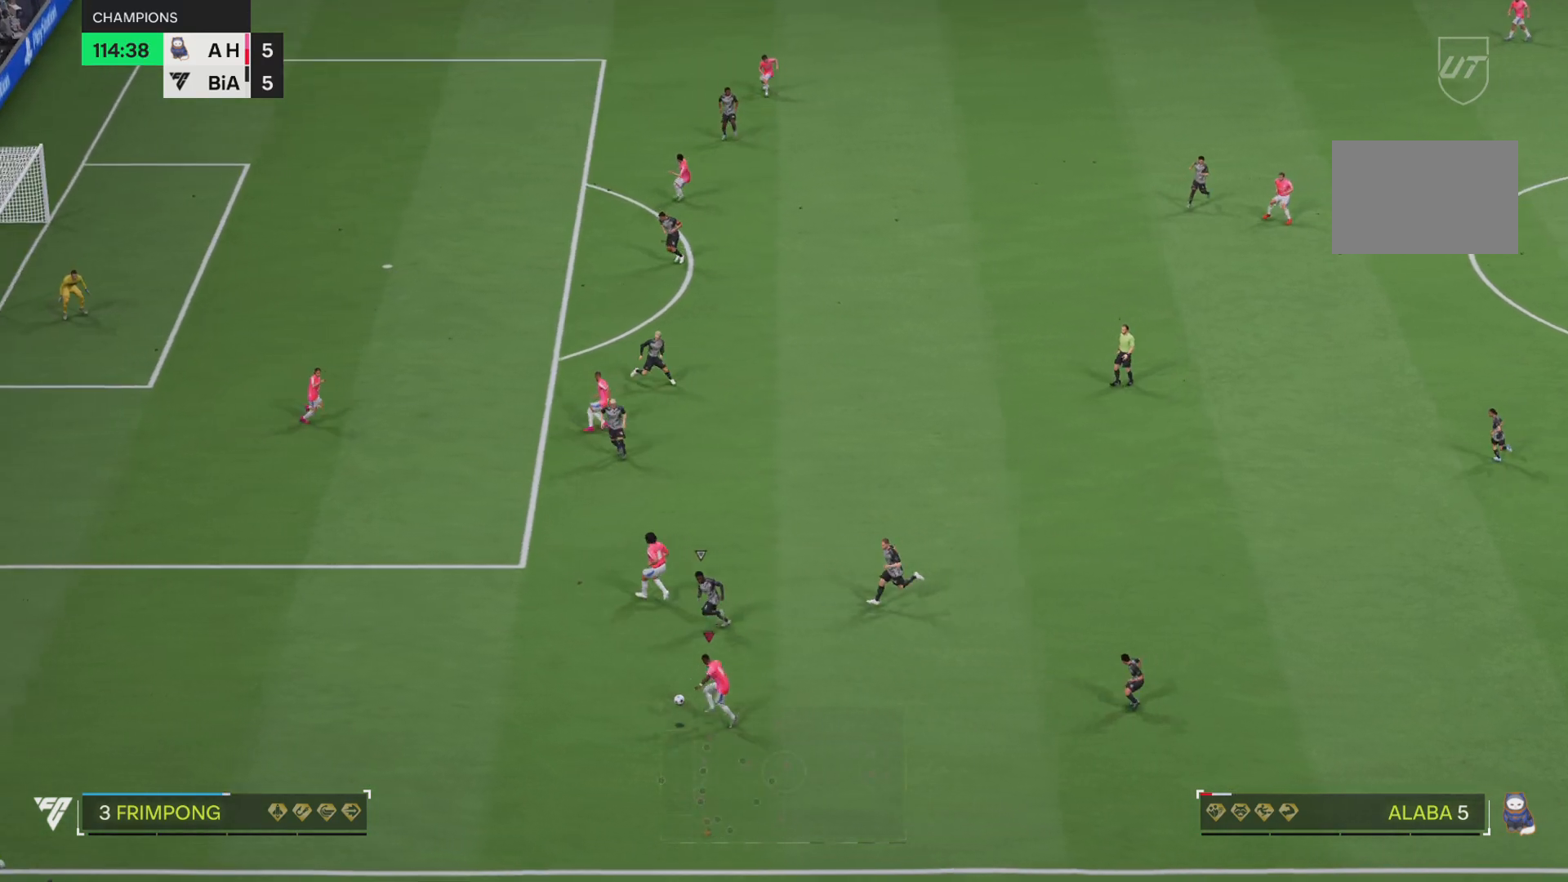
{"buttons": ["R2"], "left_stick": "left", "right_stick": "center", "events": []}